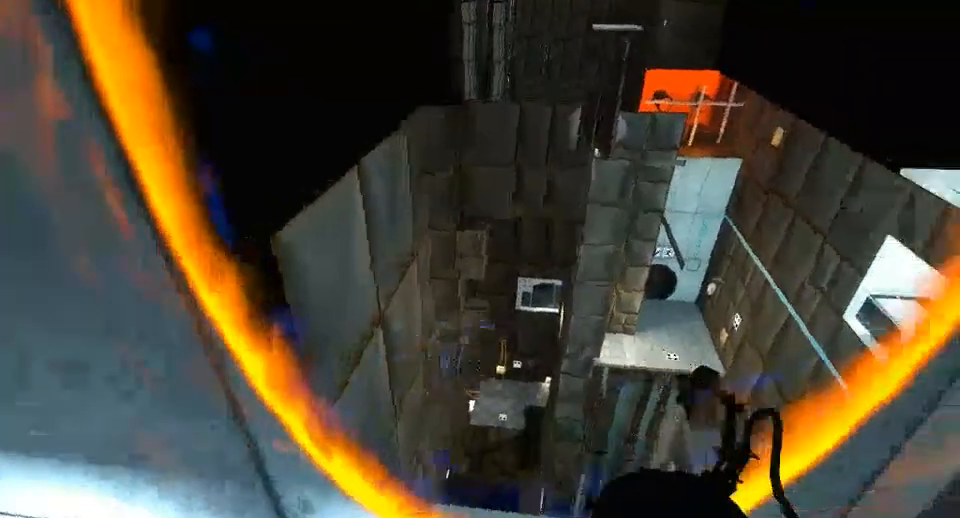
Gameplay with keyboard and mouse; each line is a JSON object with the keys and mouse buttons held at the frame after it. "events" lists presses ("down") and releases ("up") of "a", "alt", "ctrl", "d", "down", "left", "right", "s", "shift", "space", "up", "w", "mouse_left" and "mouse_right" between this image and that frame as [ms after this image, input, new state], when the widget could be followed in between. "mouse_left", "mouse_right" = the "left", "right" buttons of the "mouse" list. No other keys are recorded. Mouse movement is not recorded.
{"keys": [], "mouse": [], "events": [[267, "w", "down"], [400, "w", "up"]]}
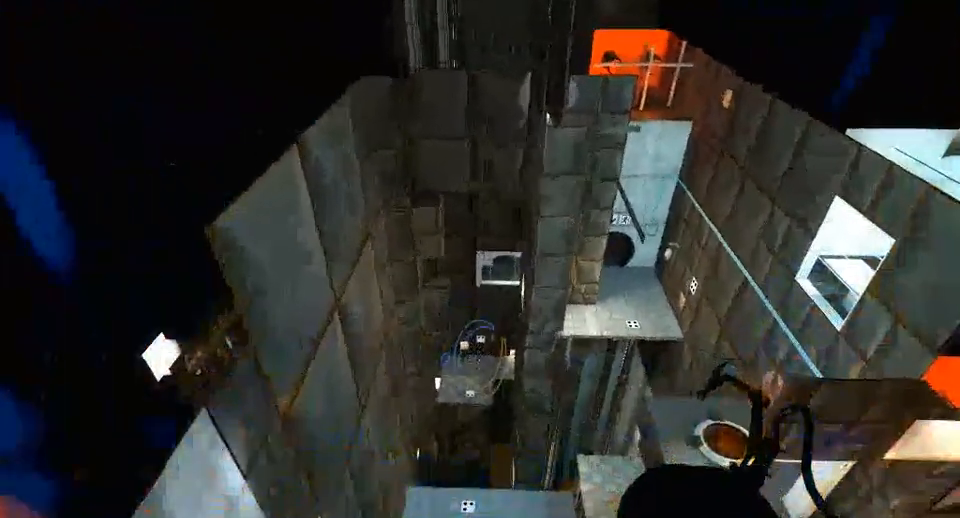
{"keys": [], "mouse": [], "events": []}
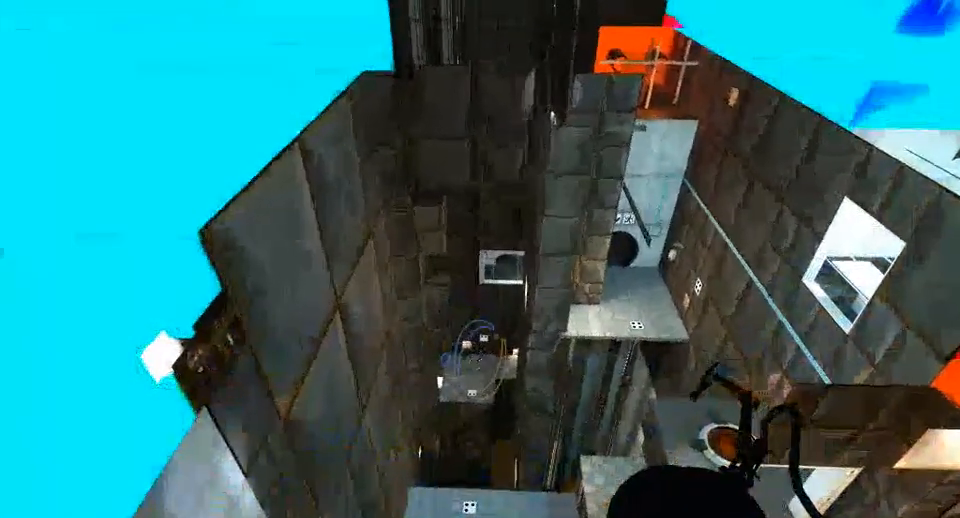
{"keys": [], "mouse": [], "events": []}
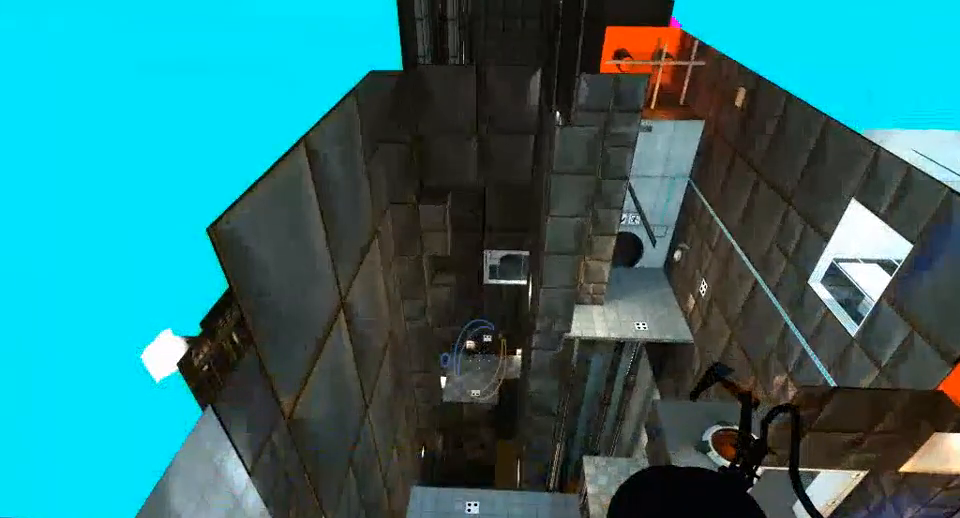
{"keys": ["s"], "mouse": [], "events": [[467, "s", "down"]]}
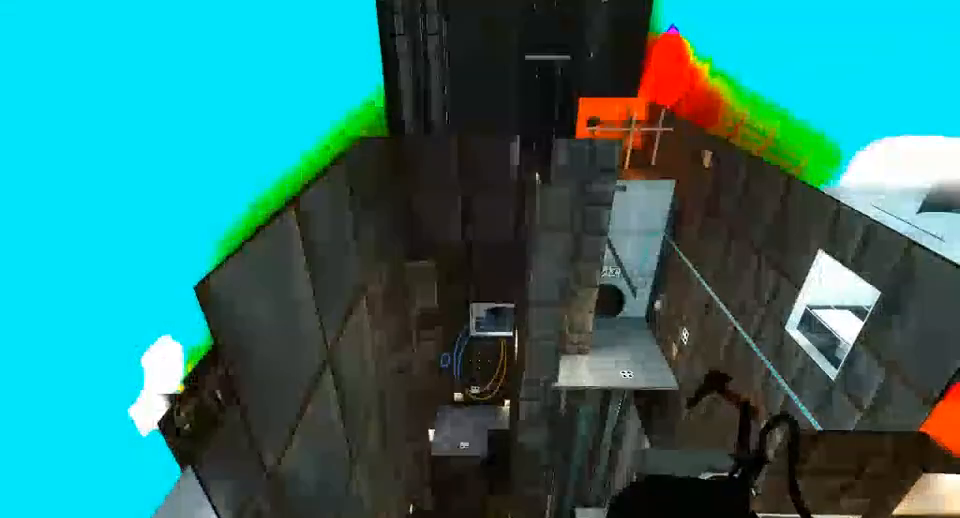
{"keys": [], "mouse": [], "events": [[33, "s", "up"]]}
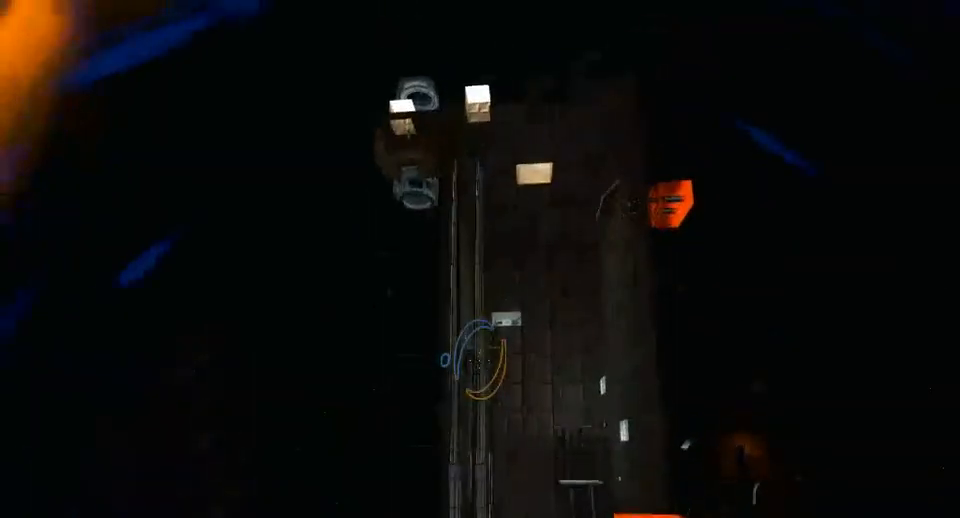
{"keys": [], "mouse": [], "events": []}
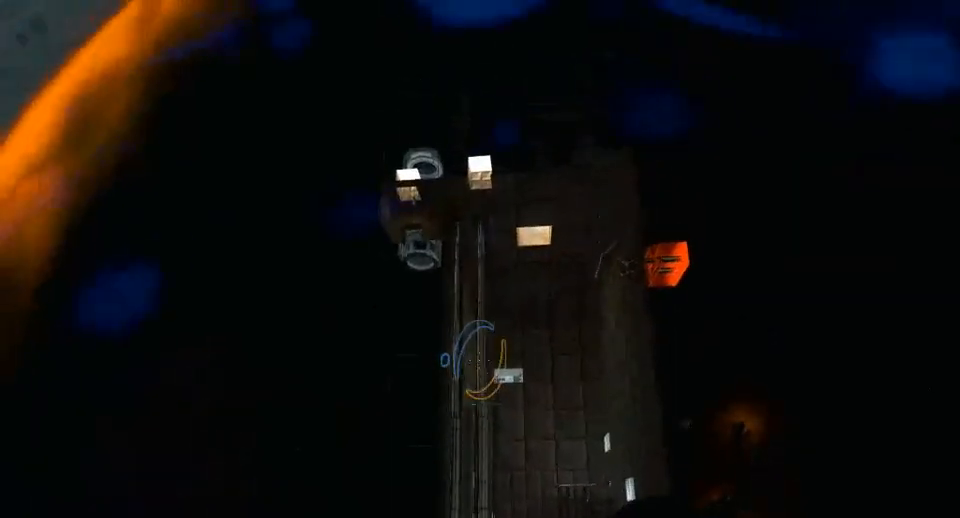
{"keys": [], "mouse": [], "events": [[200, "w", "down"], [300, "w", "up"]]}
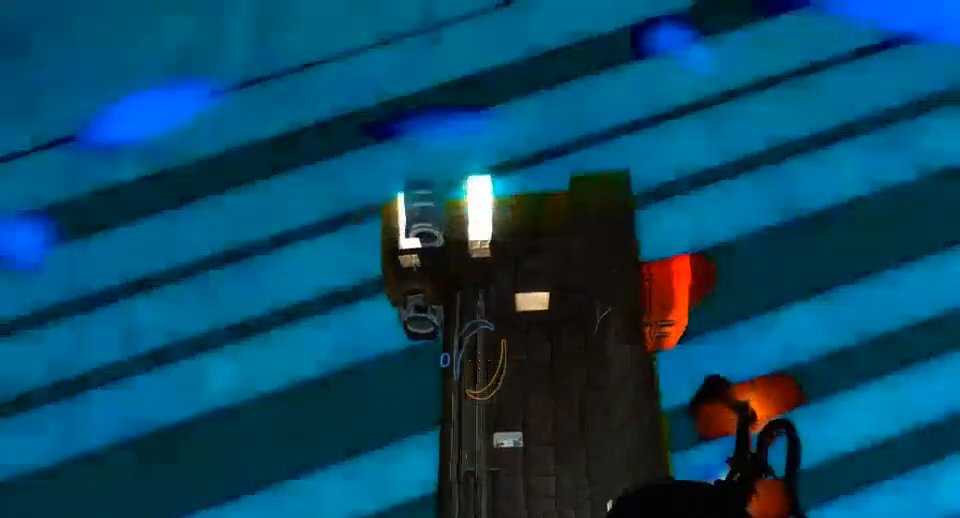
{"keys": [], "mouse": [], "events": []}
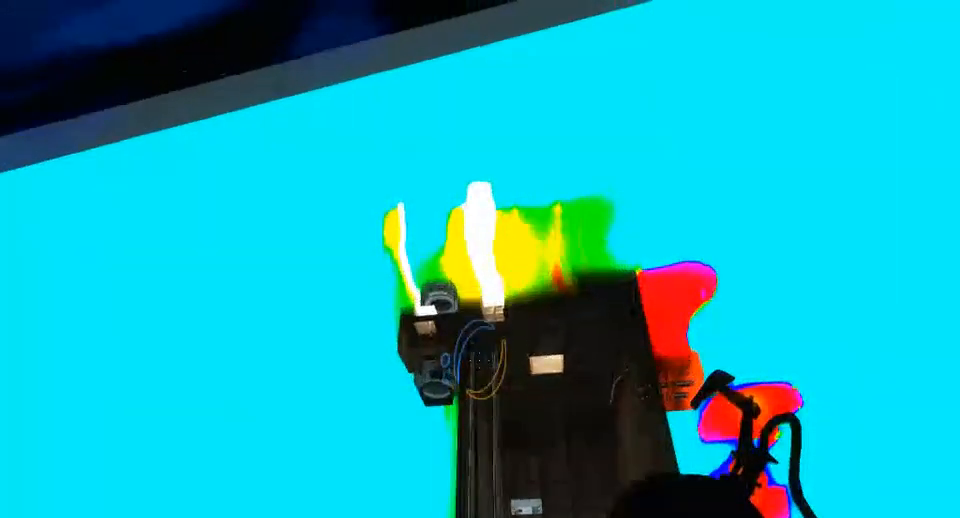
{"keys": [], "mouse": [], "events": []}
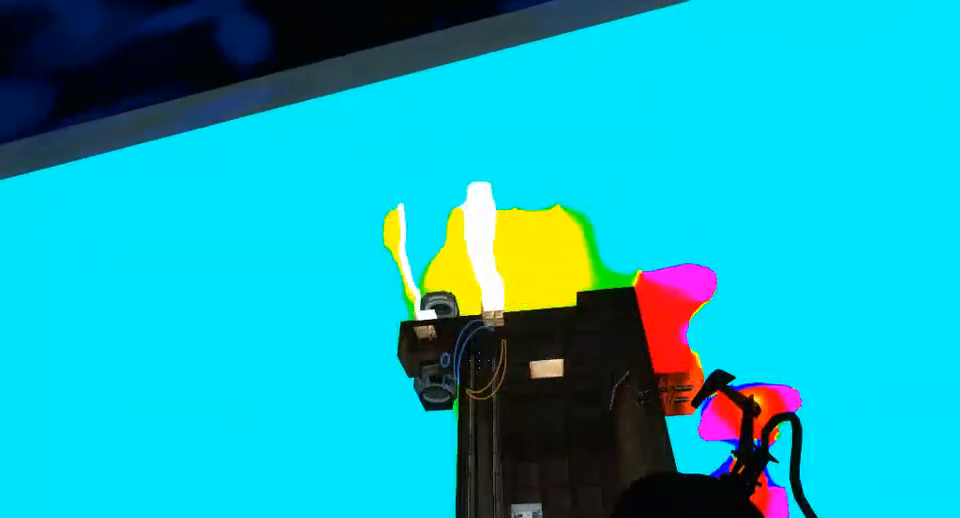
{"keys": [], "mouse": [], "events": [[233, "w", "down"], [300, "w", "up"]]}